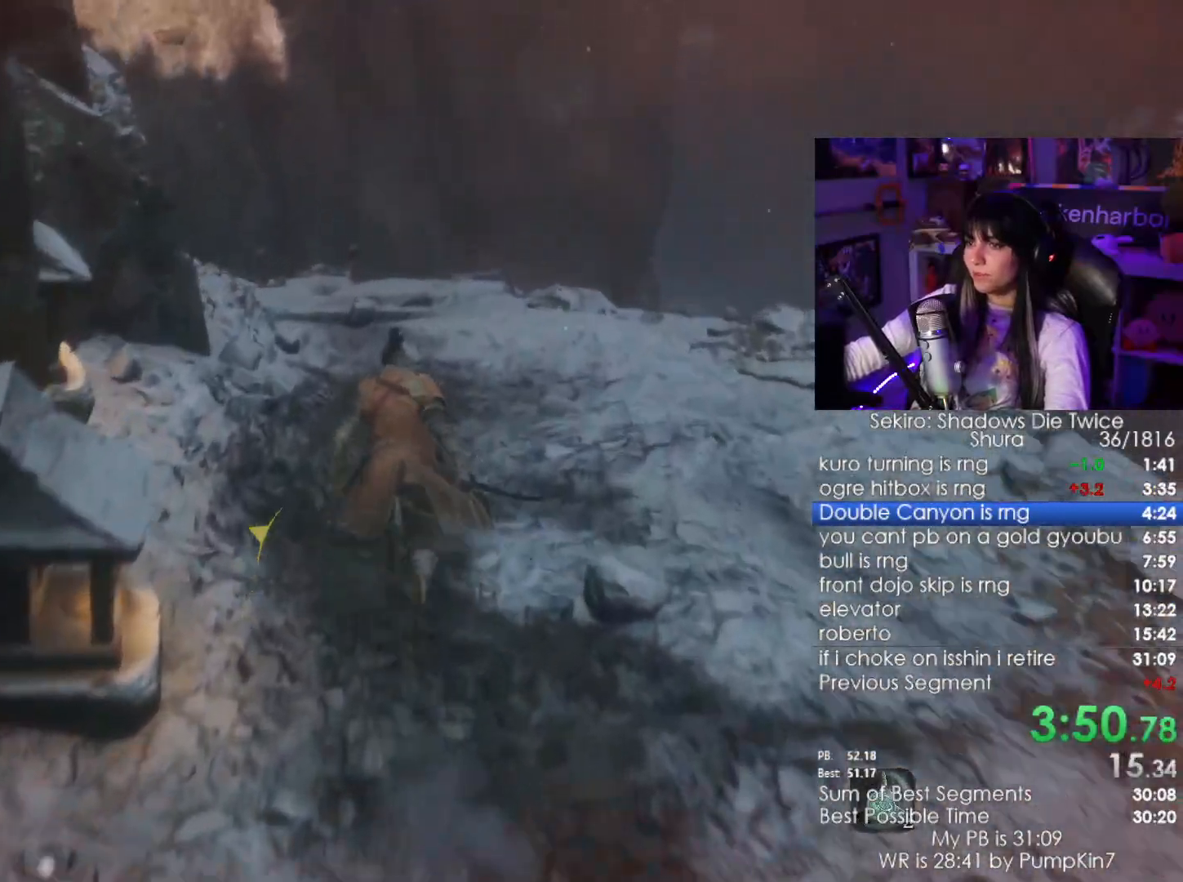
Gameplay with keyboard and mouse; each line is a JSON object with the keys and mouse buttons held at the frame after it. "events" lists presses ("down") and releases ("up") of "1", "2", "3", "4", "5", "a", "alt", "c", "caps_lock", "ctrl", "d", "e", "f", "g", "q", "r", "s", "shift", "space", "t", "tab", "v", "w", "x", "z", "mouse_left", "mouse_wheel" and "mouse_right" between this image and that frame as [ms after this image, input, new state], when the widget could be followed in between. "mouse_left", "mouse_wheel", "mouse_right" = the "left", "wheel", "right" buttons of the "mouse" list. No other keys are recorded. "wheel" means that the mouse wheel is clicked or scrolled. Not read: mouse_move.
{"keys": ["shift", "w"], "mouse": [], "events": []}
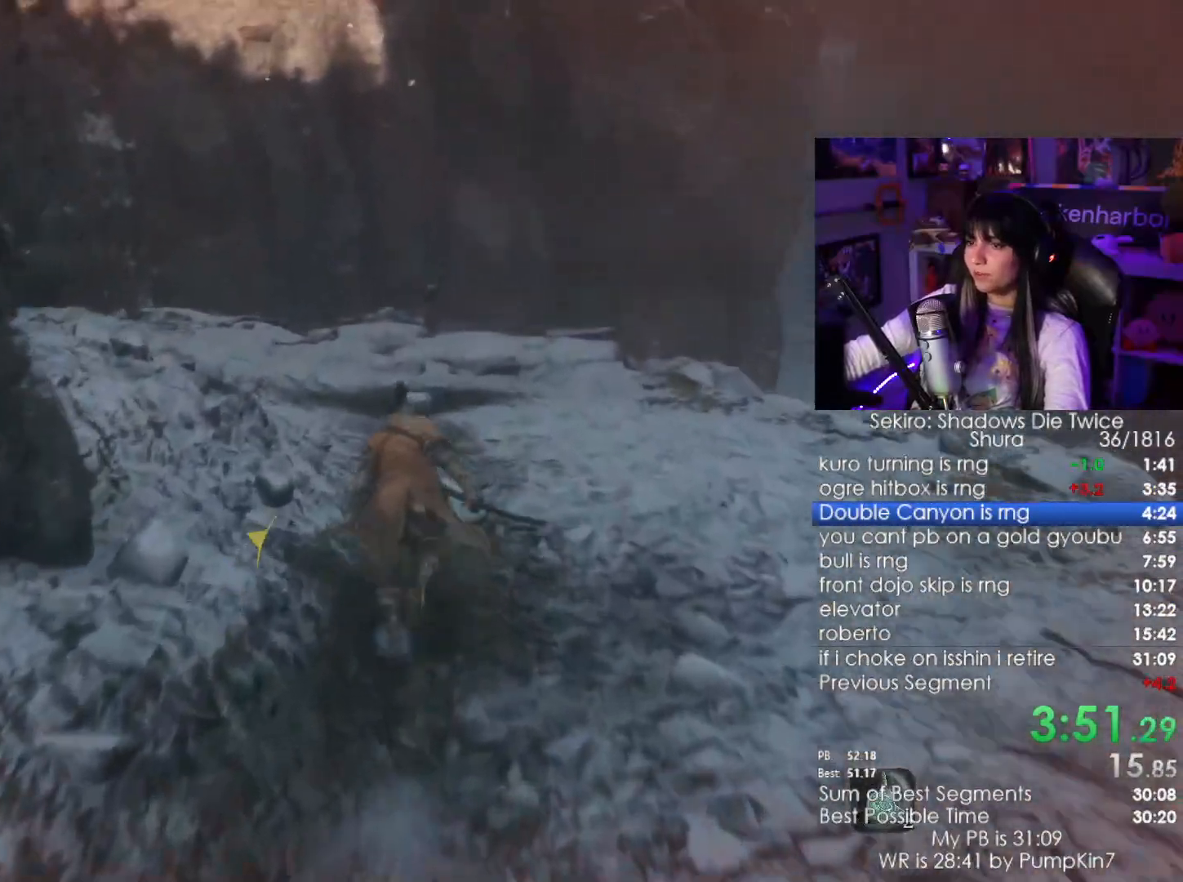
{"keys": ["shift", "w"], "mouse": [], "events": []}
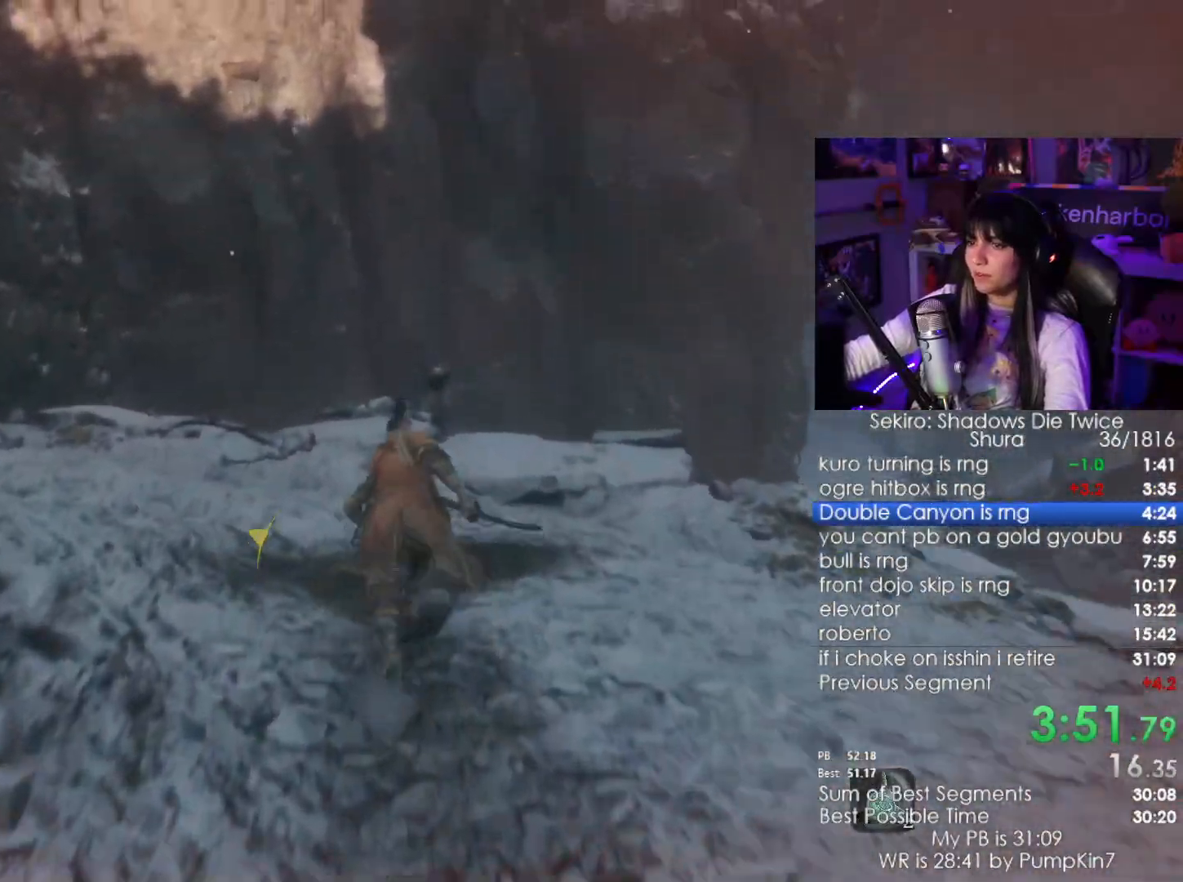
{"keys": ["shift", "w"], "mouse": [], "events": []}
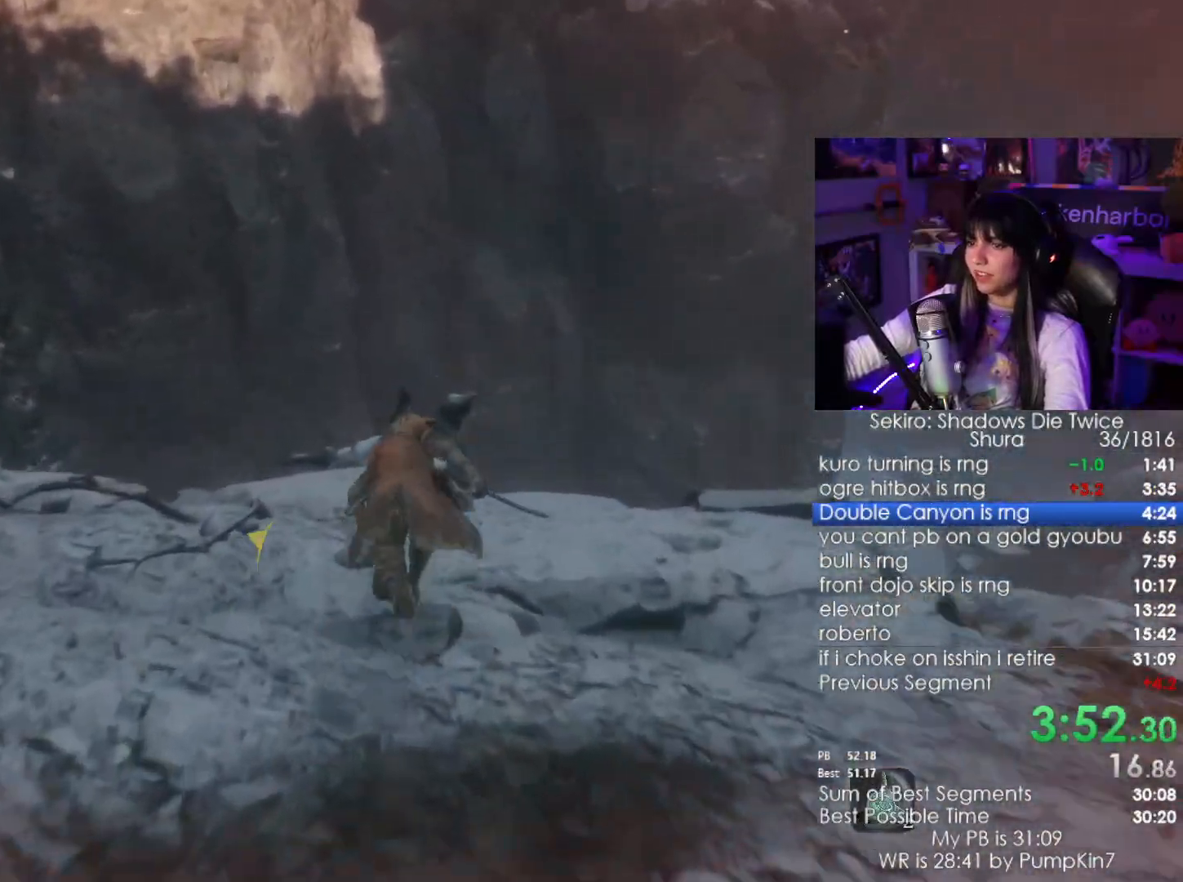
{"keys": ["shift", "w"], "mouse": [], "events": [[150, "space", "down"], [300, "space", "up"]]}
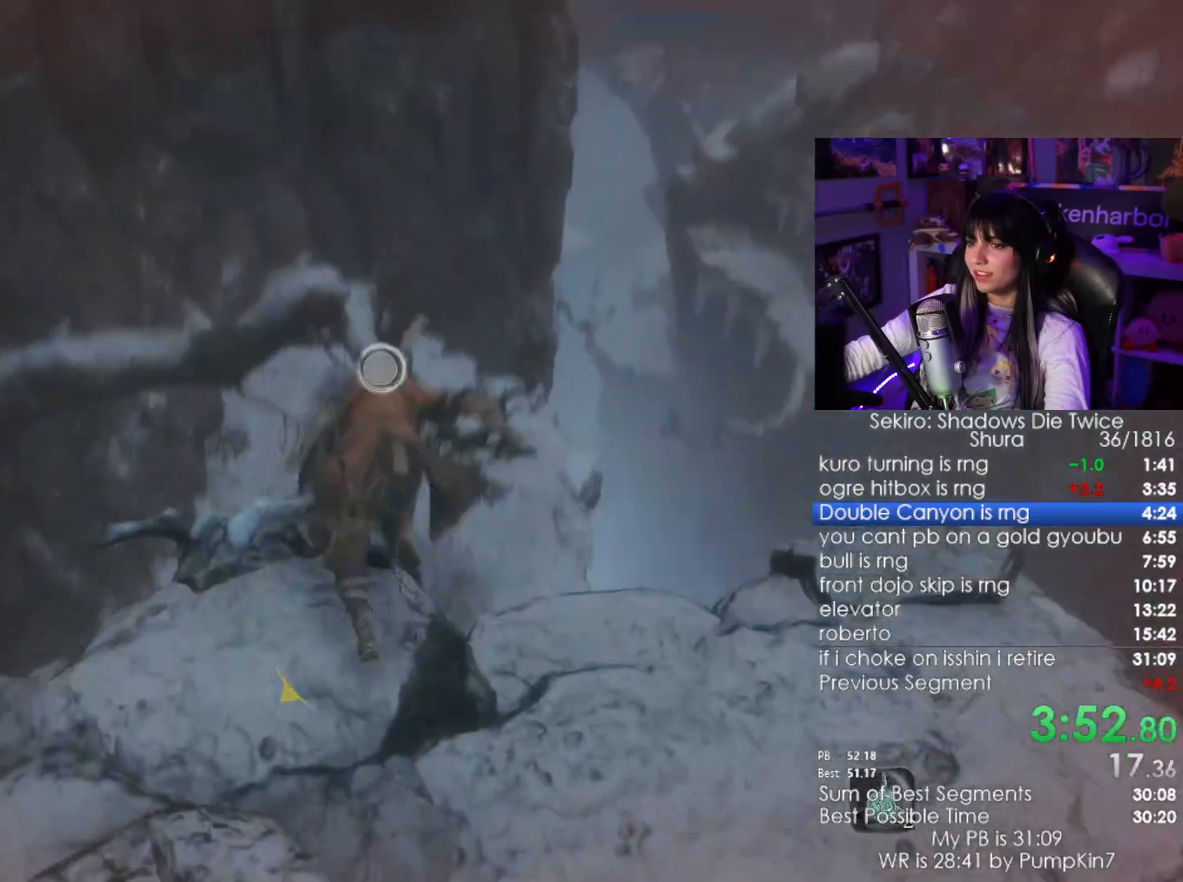
{"keys": ["shift", "w"], "mouse": [], "events": []}
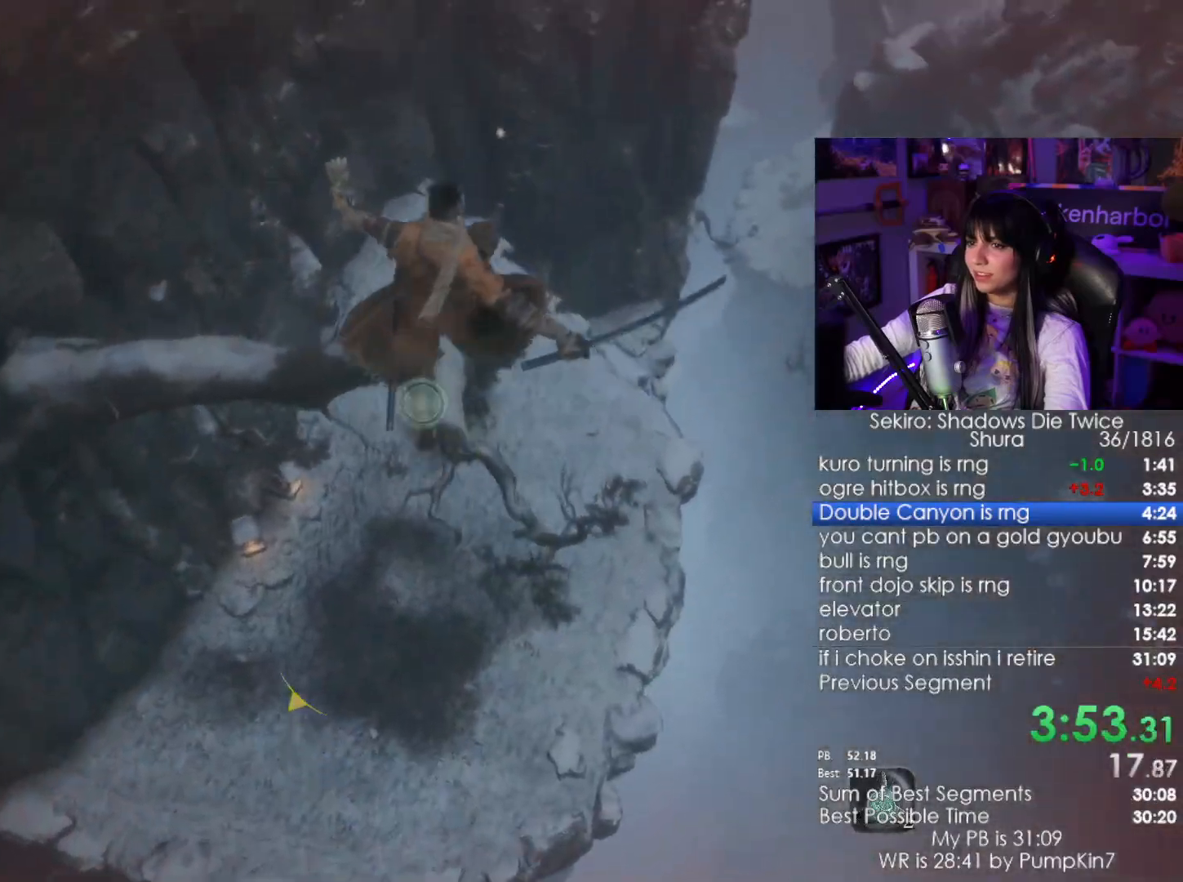
{"keys": ["shift", "w"], "mouse": [], "events": []}
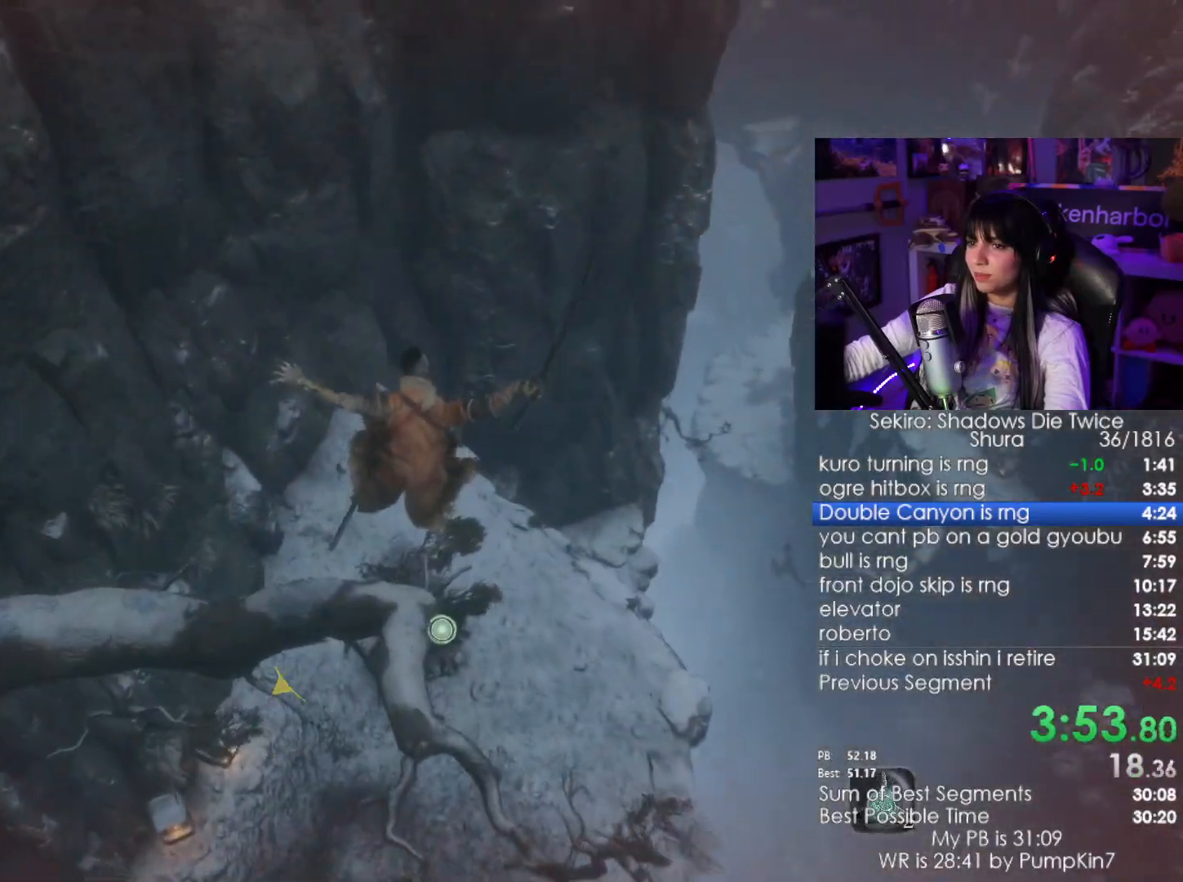
{"keys": ["shift", "space", "w"], "mouse": [], "events": [[434, "space", "down"]]}
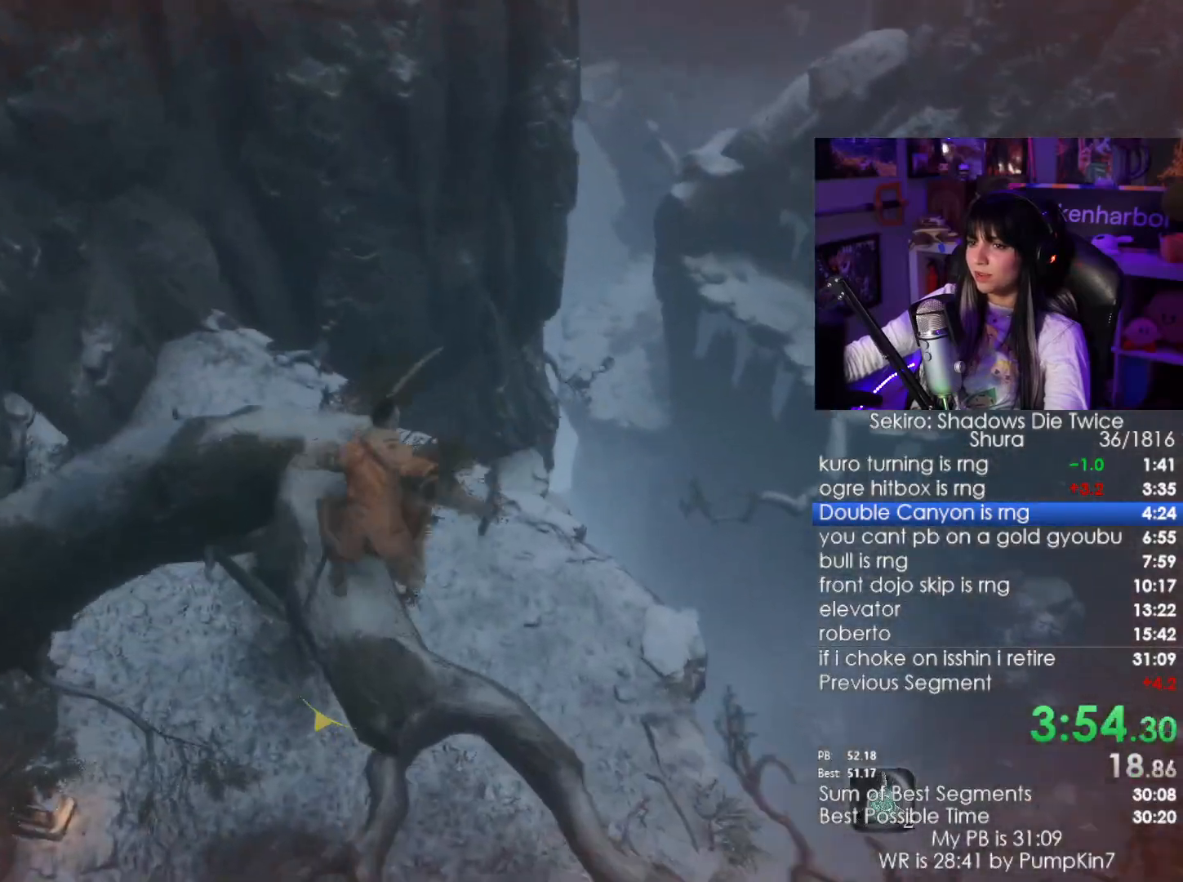
{"keys": ["shift", "space", "w"], "mouse": [], "events": [[34, "space", "up"], [267, "space", "down"], [367, "space", "up"], [450, "space", "down"]]}
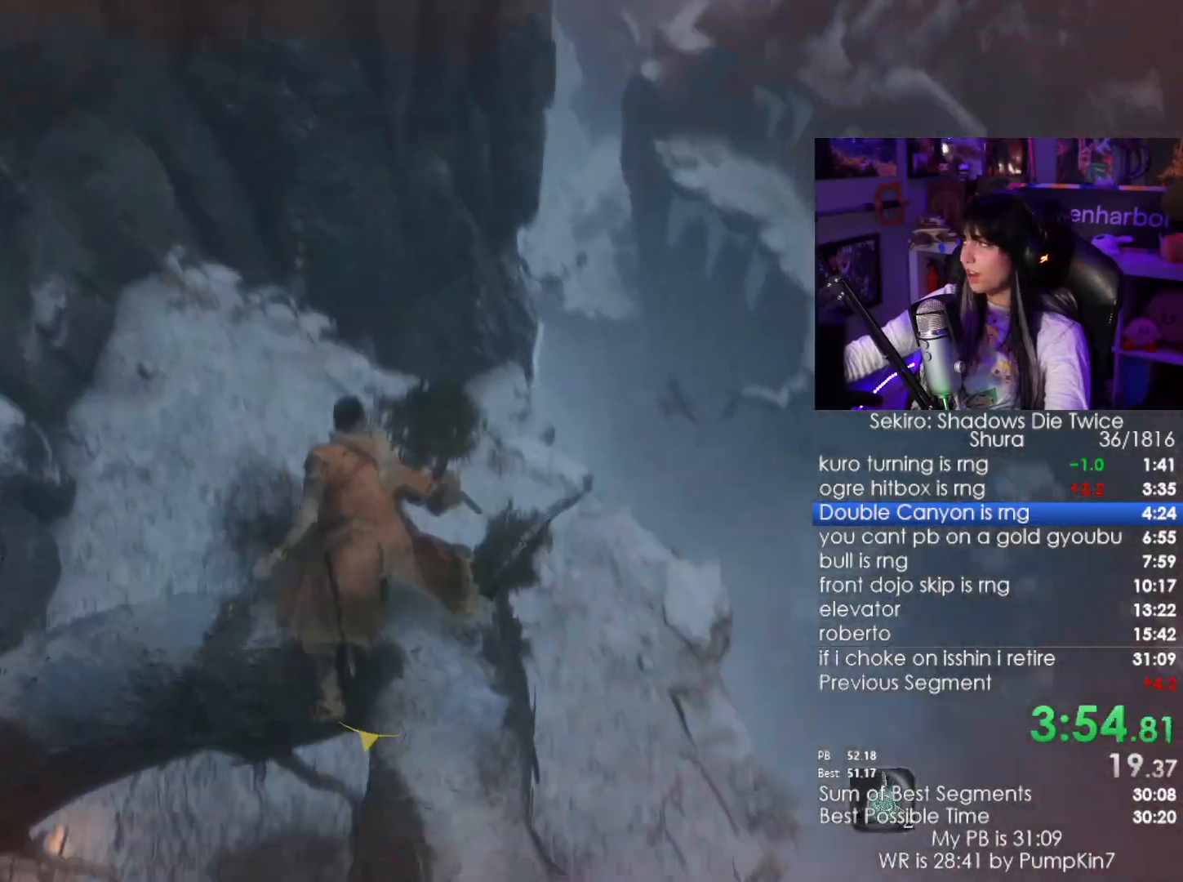
{"keys": ["shift", "w"], "mouse": [], "events": [[50, "space", "up"]]}
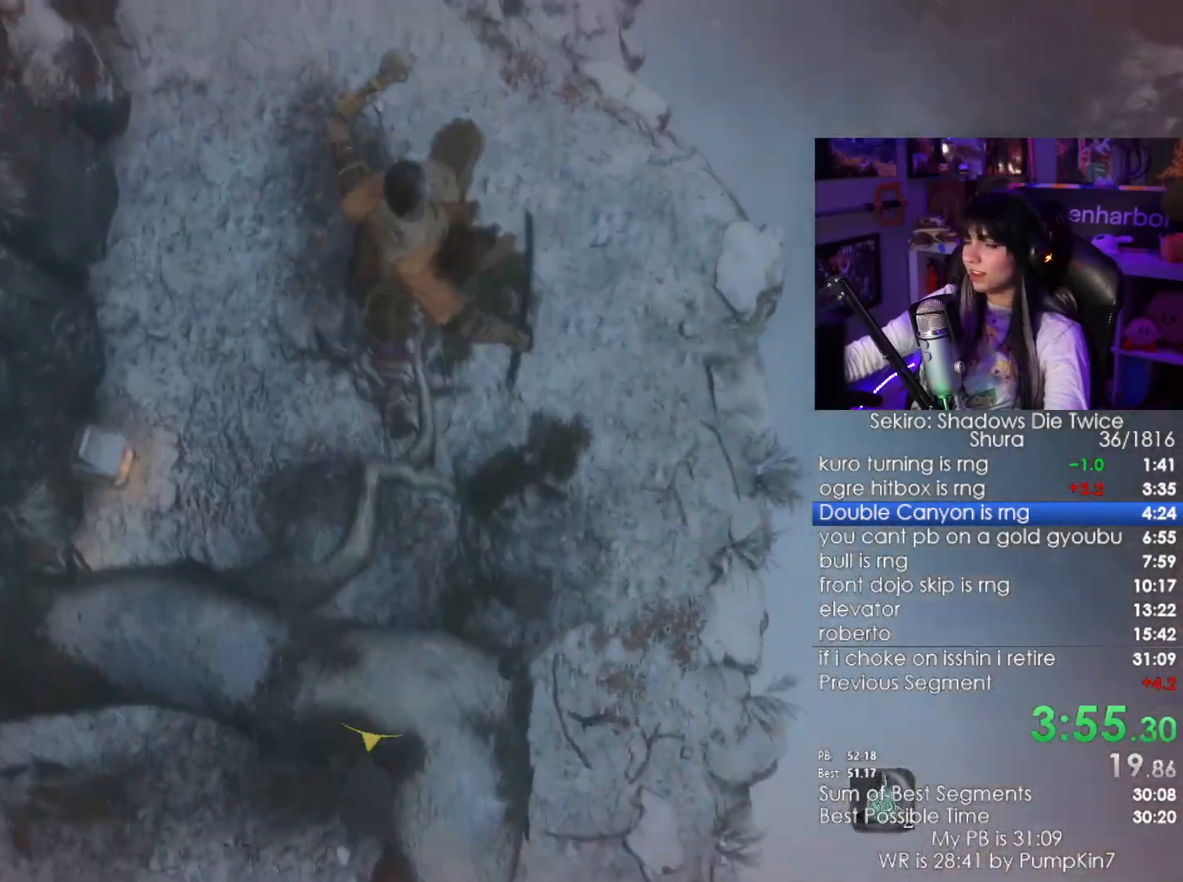
{"keys": ["shift", "w"], "mouse": [], "events": []}
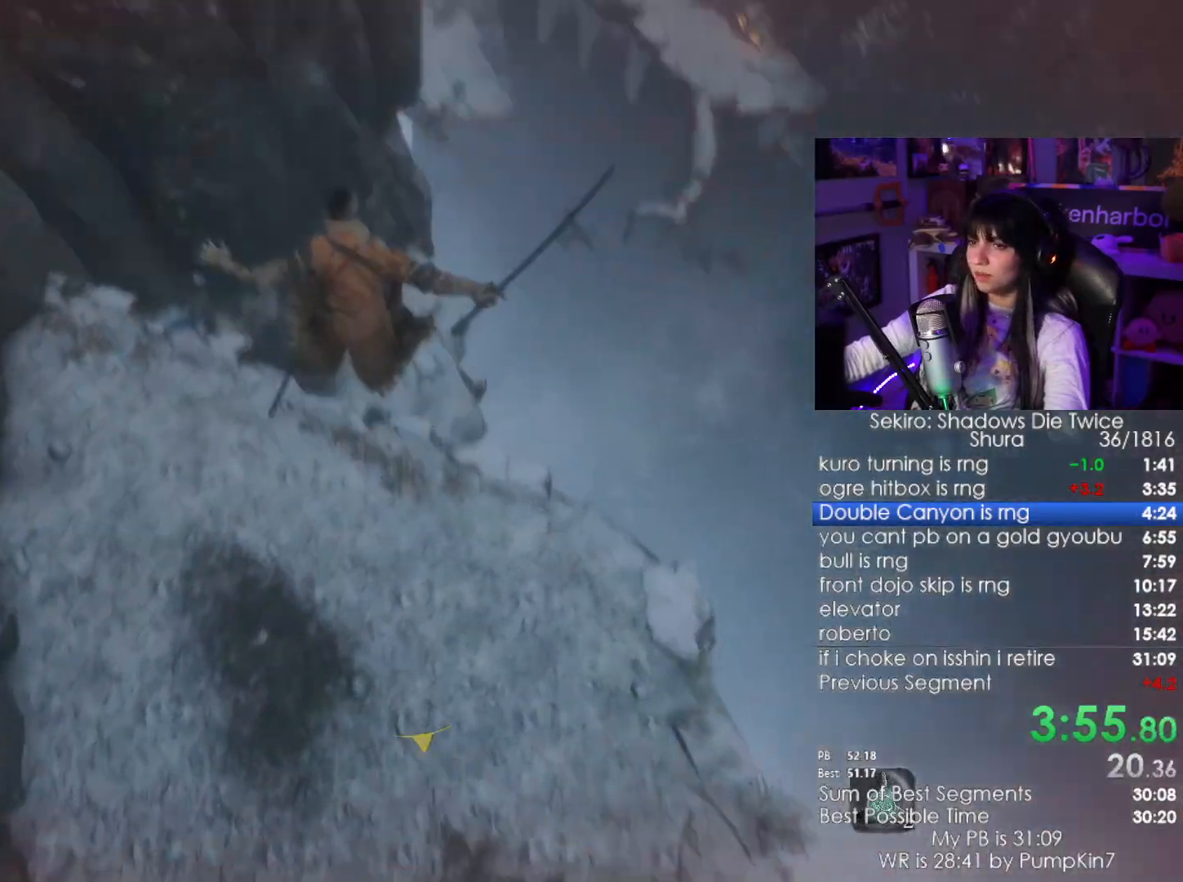
{"keys": ["shift", "w"], "mouse": [], "events": []}
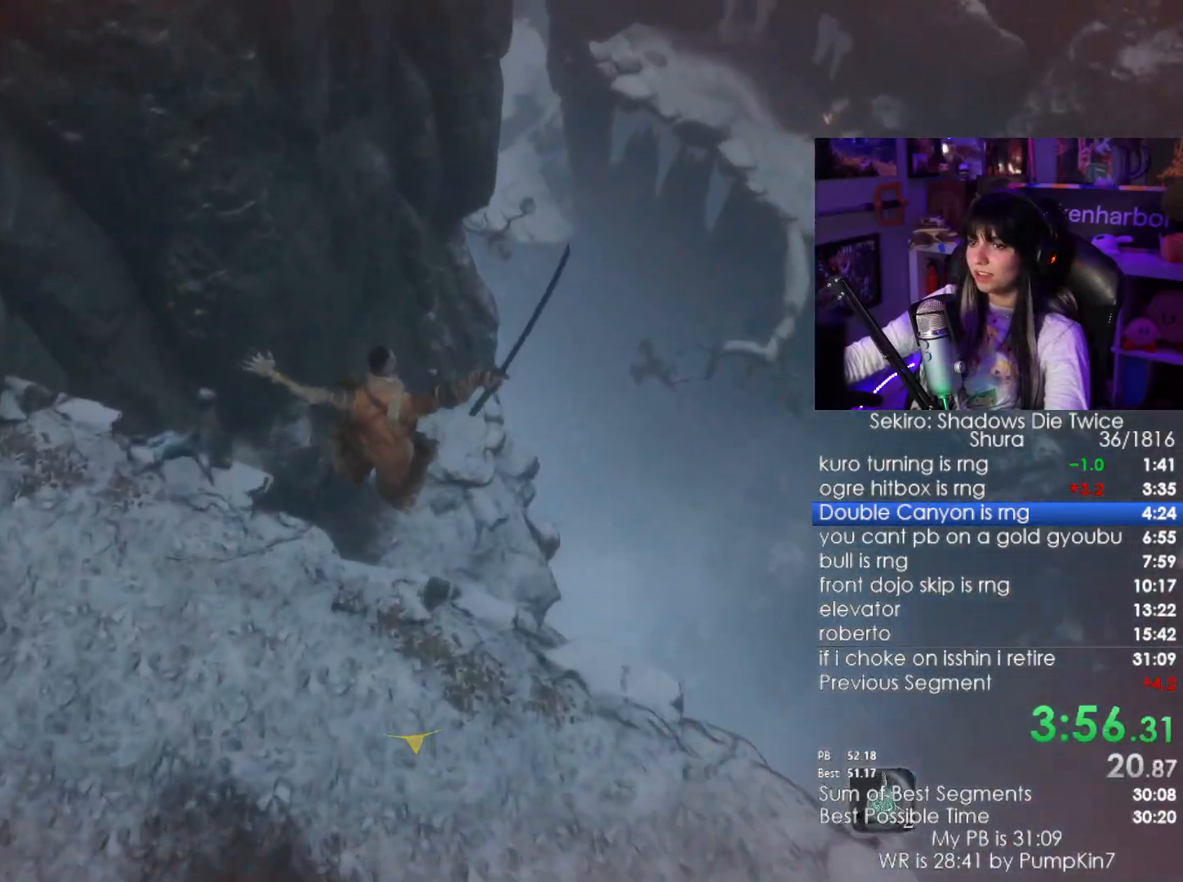
{"keys": ["shift", "w"], "mouse": [], "events": []}
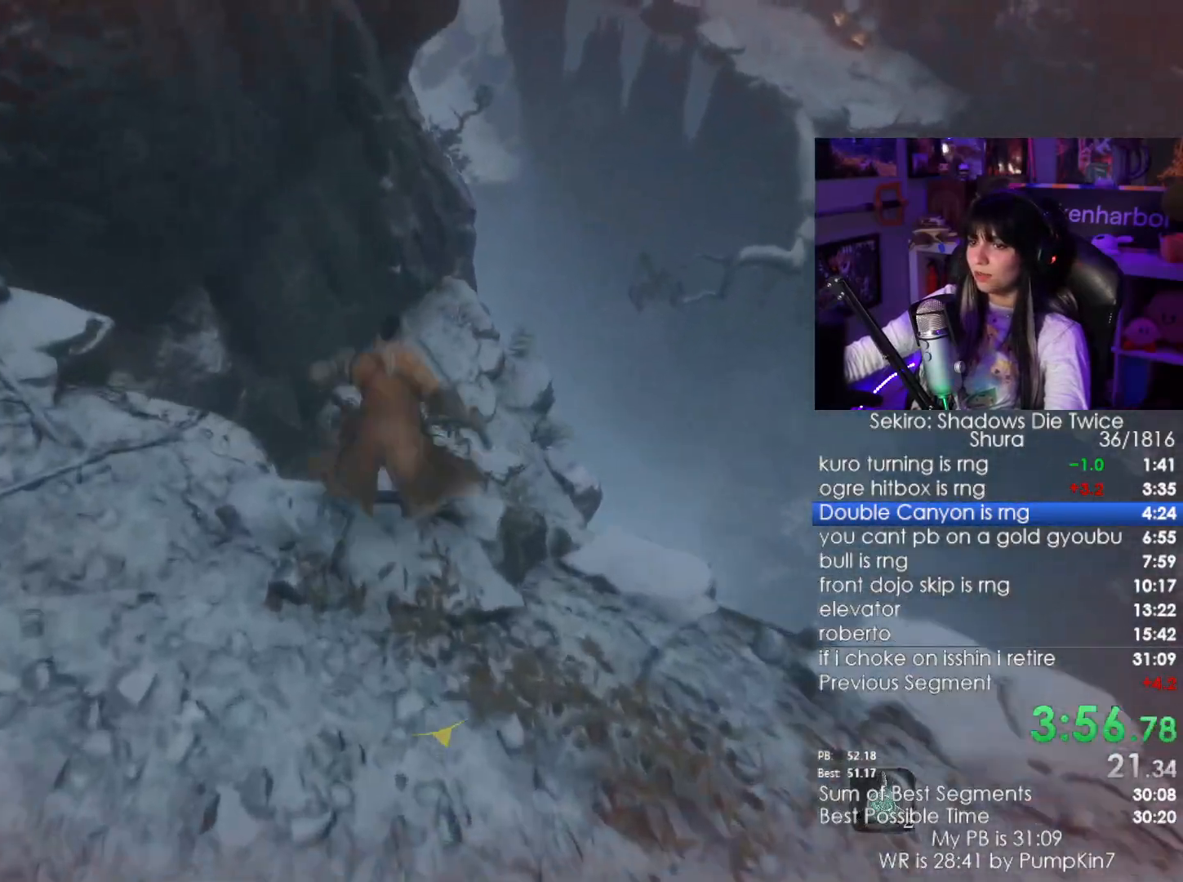
{"keys": ["shift", "w"], "mouse": [], "events": []}
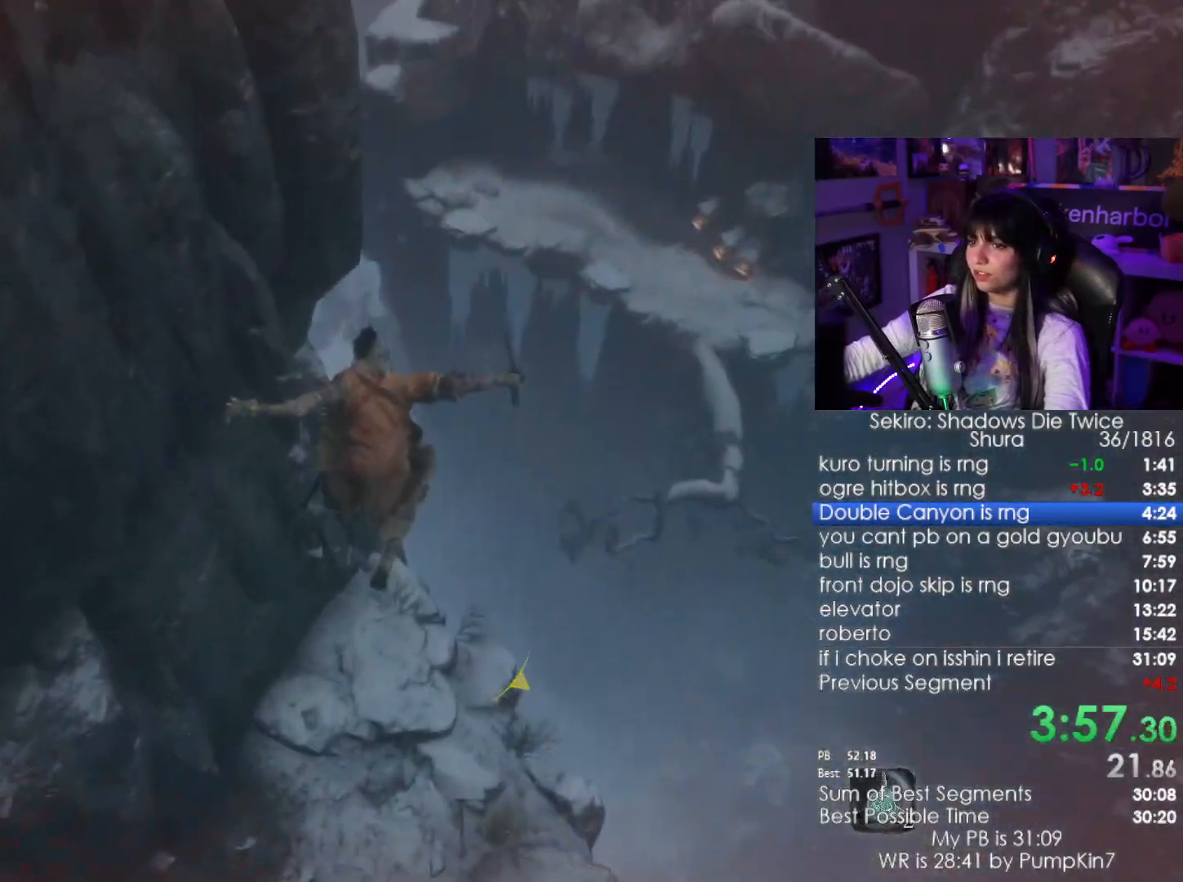
{"keys": ["shift", "w"], "mouse": [], "events": []}
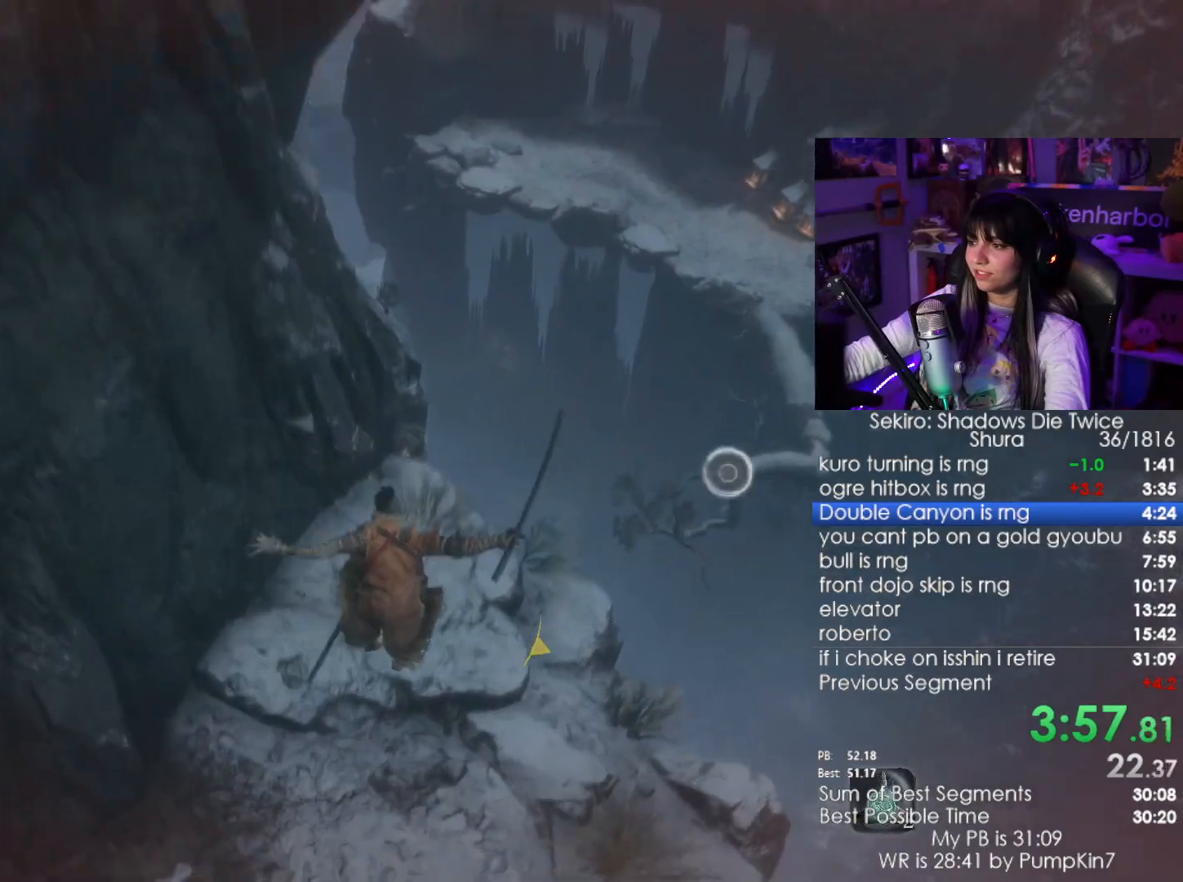
{"keys": ["shift", "w"], "mouse": [], "events": []}
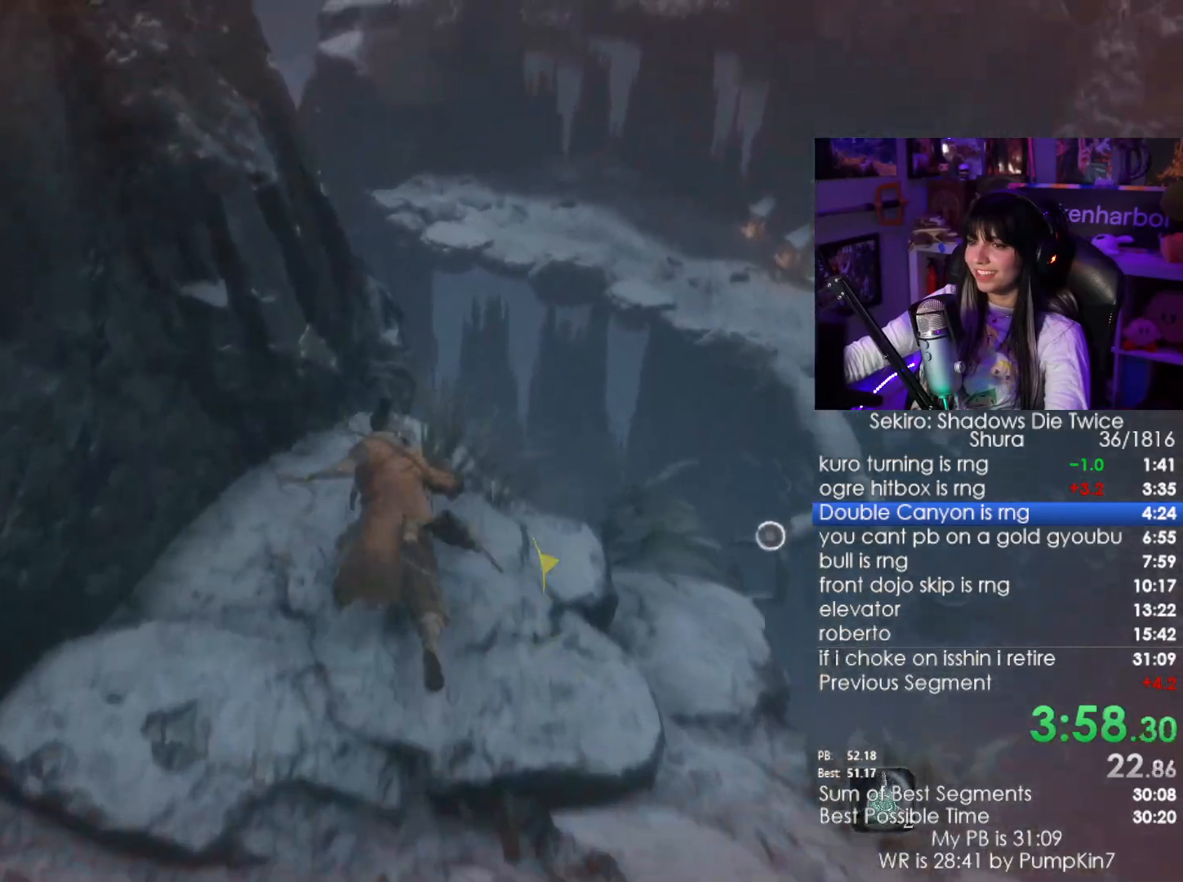
{"keys": ["shift", "w"], "mouse": [], "events": []}
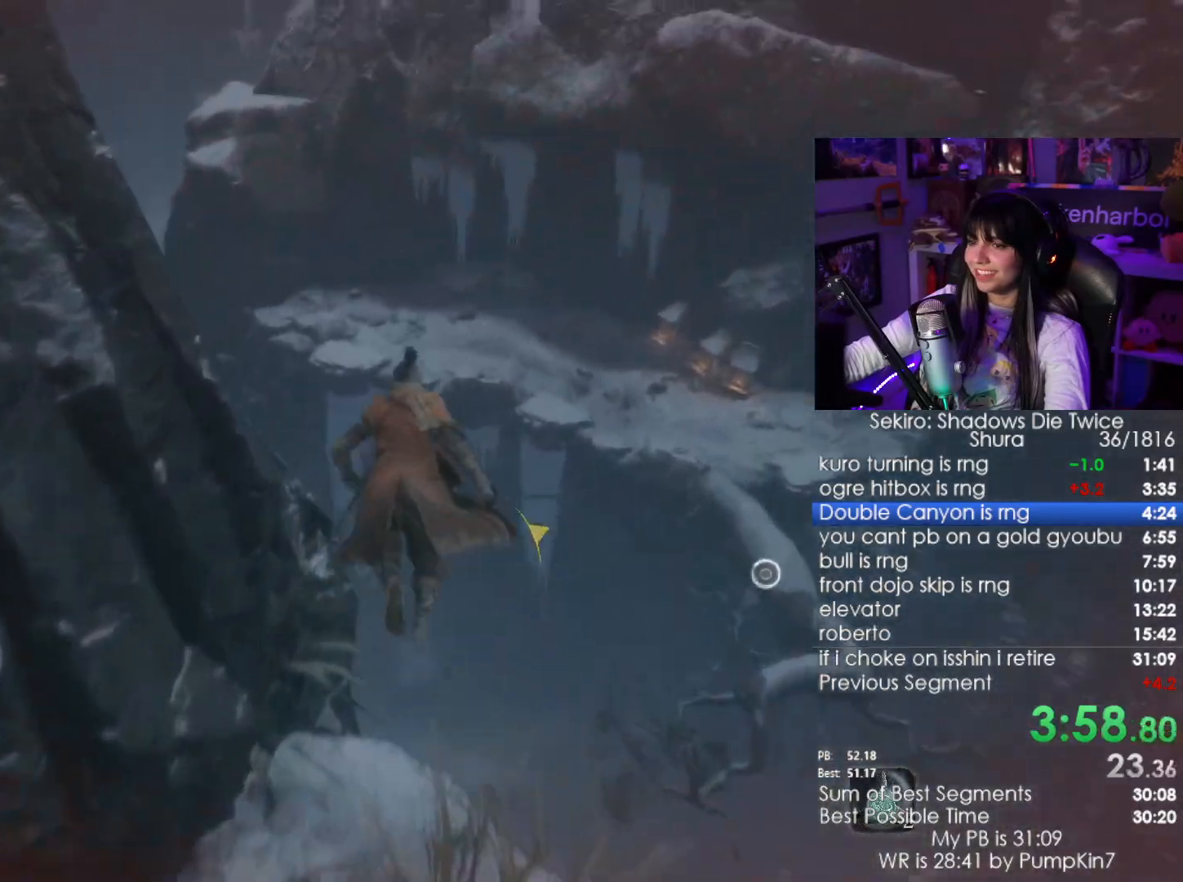
{"keys": [], "mouse": [], "events": [[167, "f", "down"], [217, "f", "up"], [267, "w", "up"], [317, "shift", "up"]]}
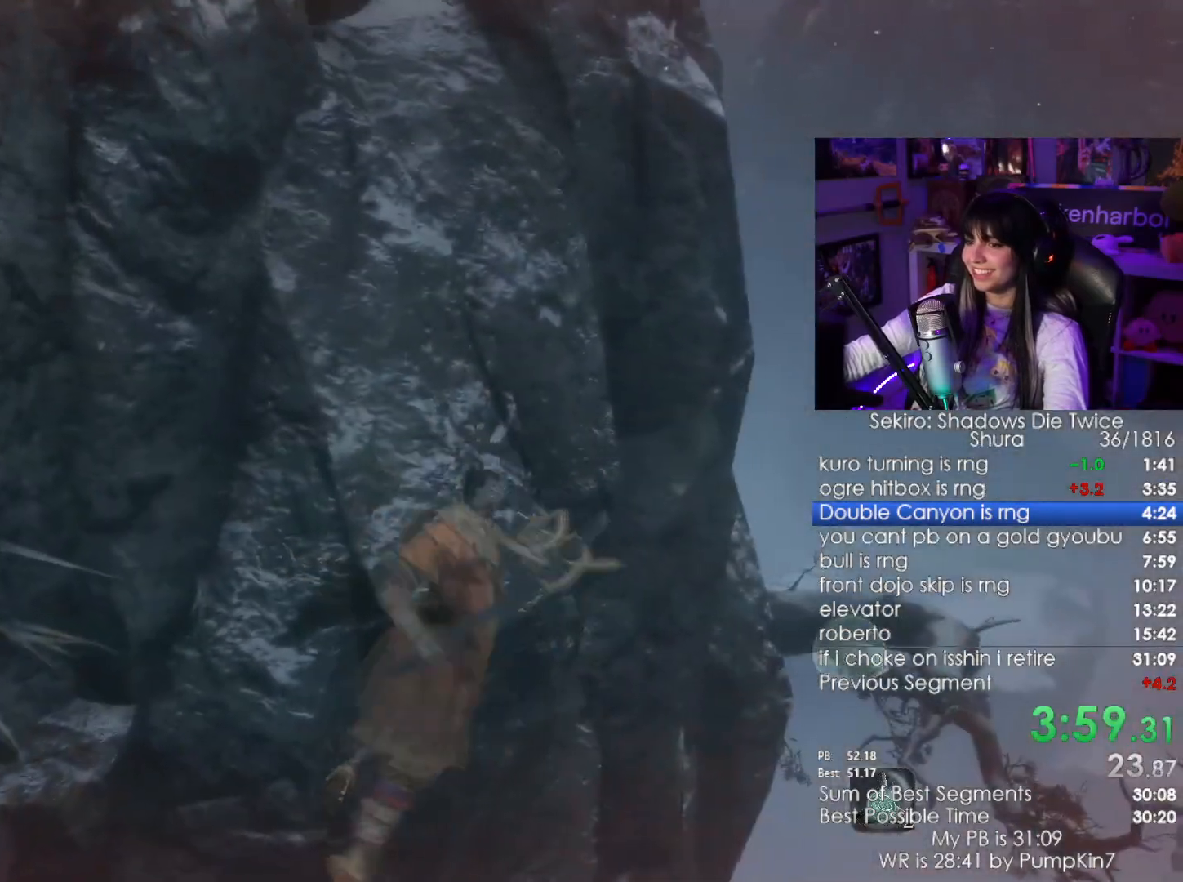
{"keys": [], "mouse": [], "events": []}
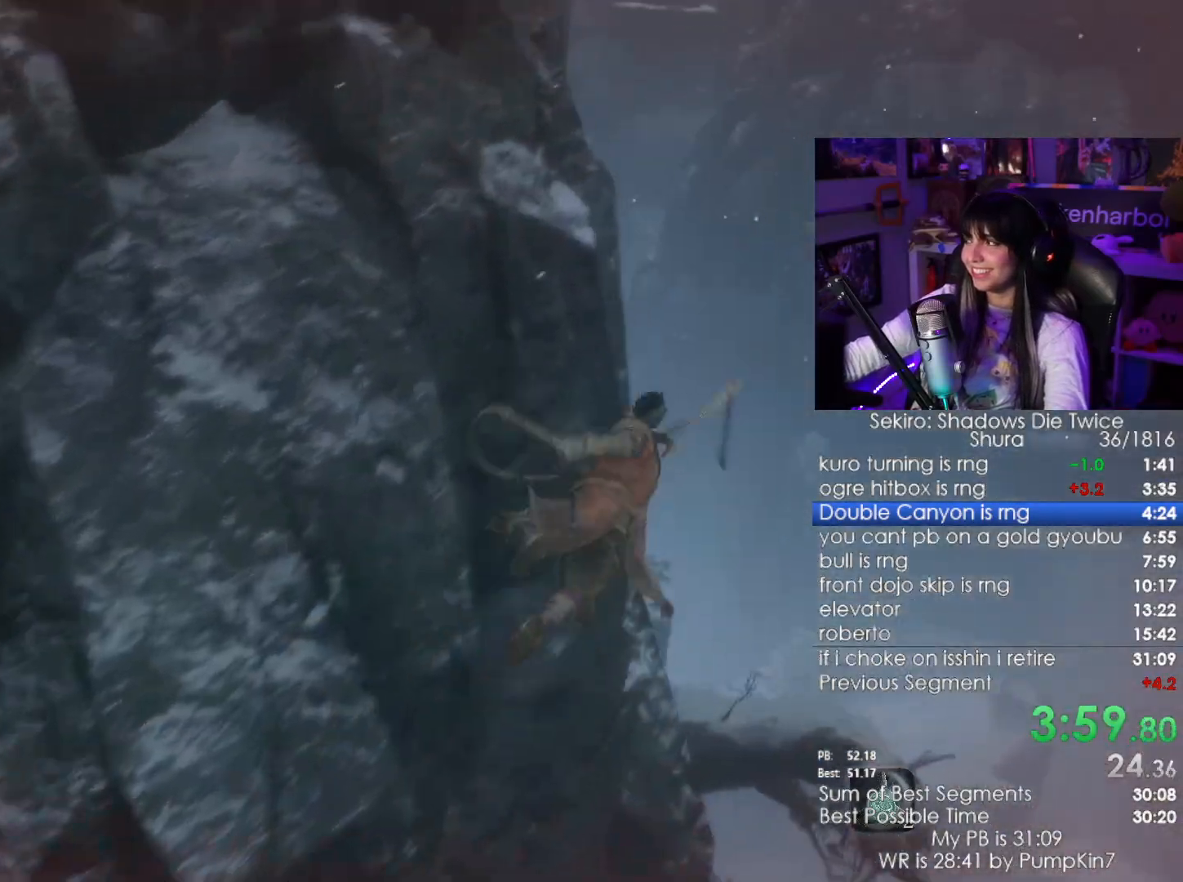
{"keys": [], "mouse": [], "events": []}
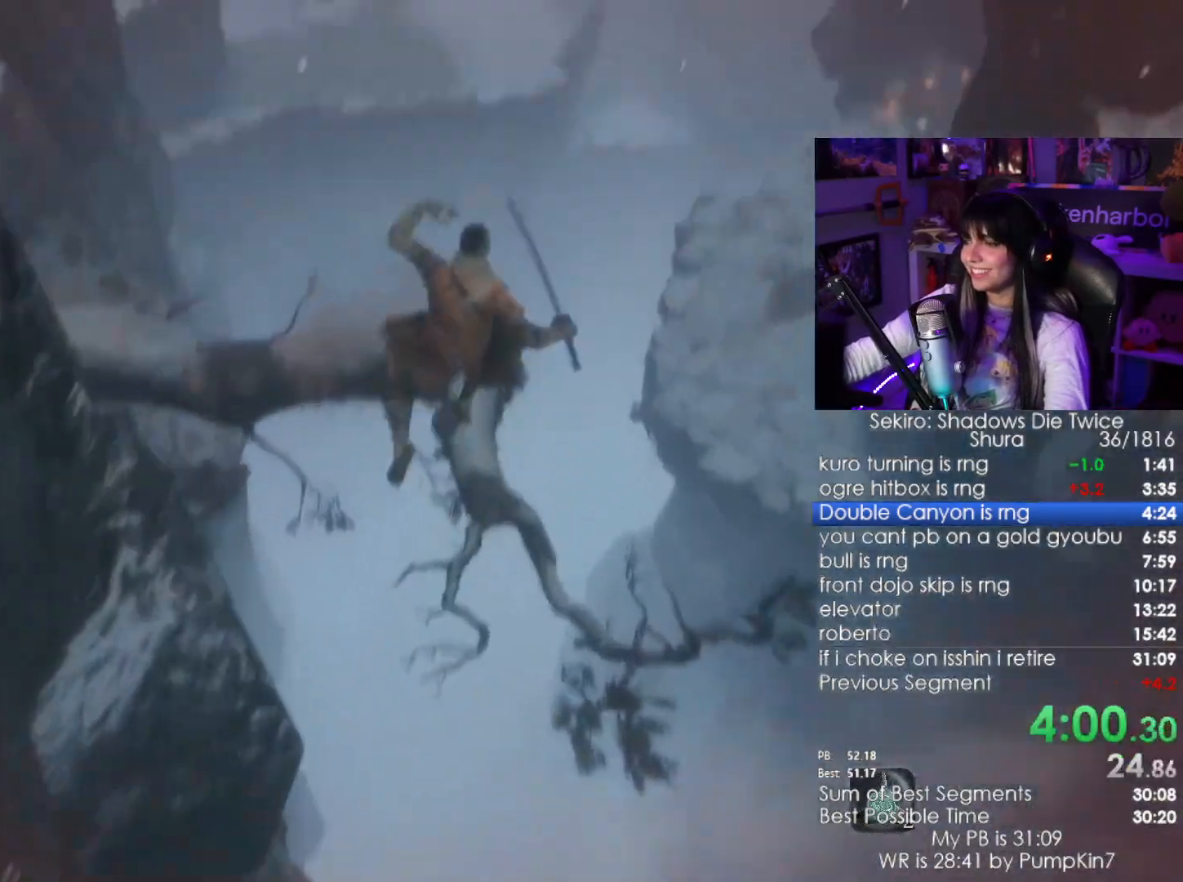
{"keys": ["shift", "w"], "mouse": [], "events": [[217, "shift", "down"], [217, "w", "down"]]}
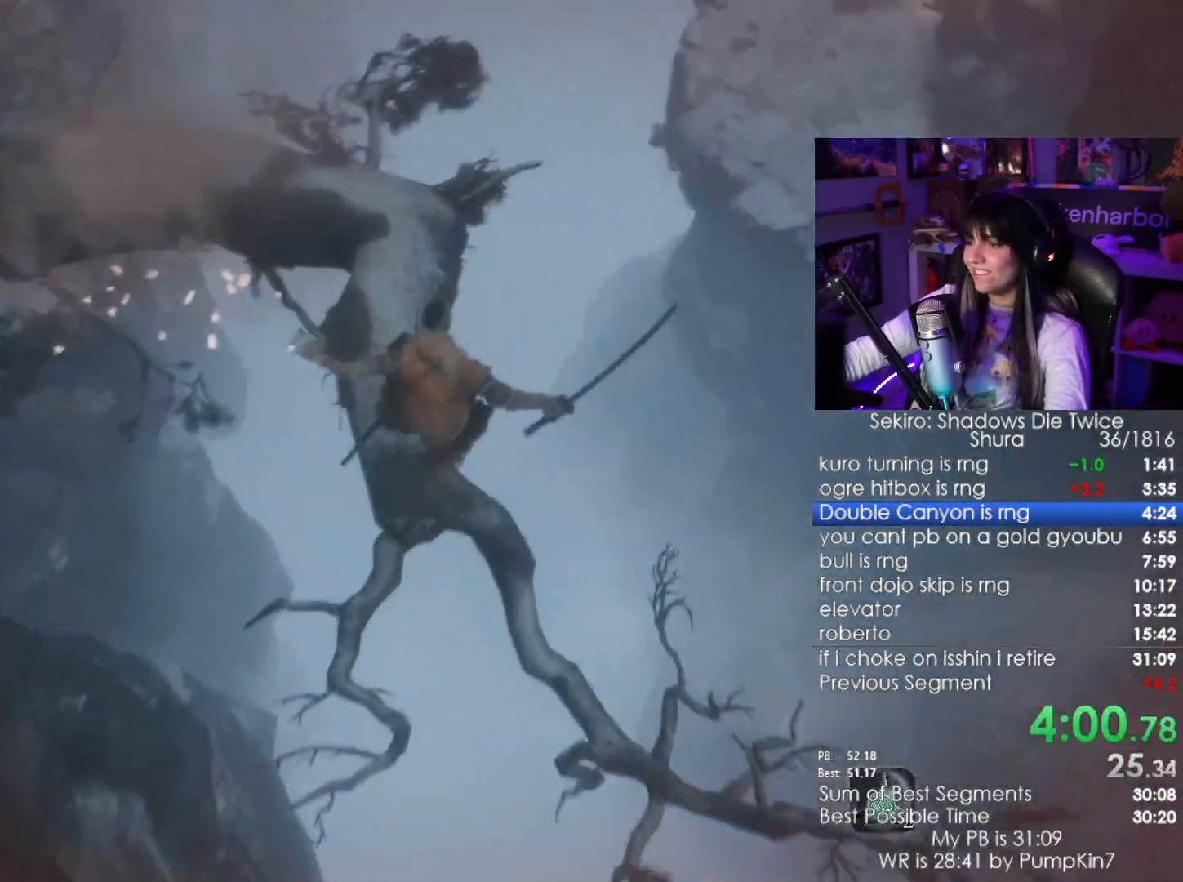
{"keys": ["shift", "w"], "mouse": [], "events": [[384, "space", "down"], [450, "space", "up"]]}
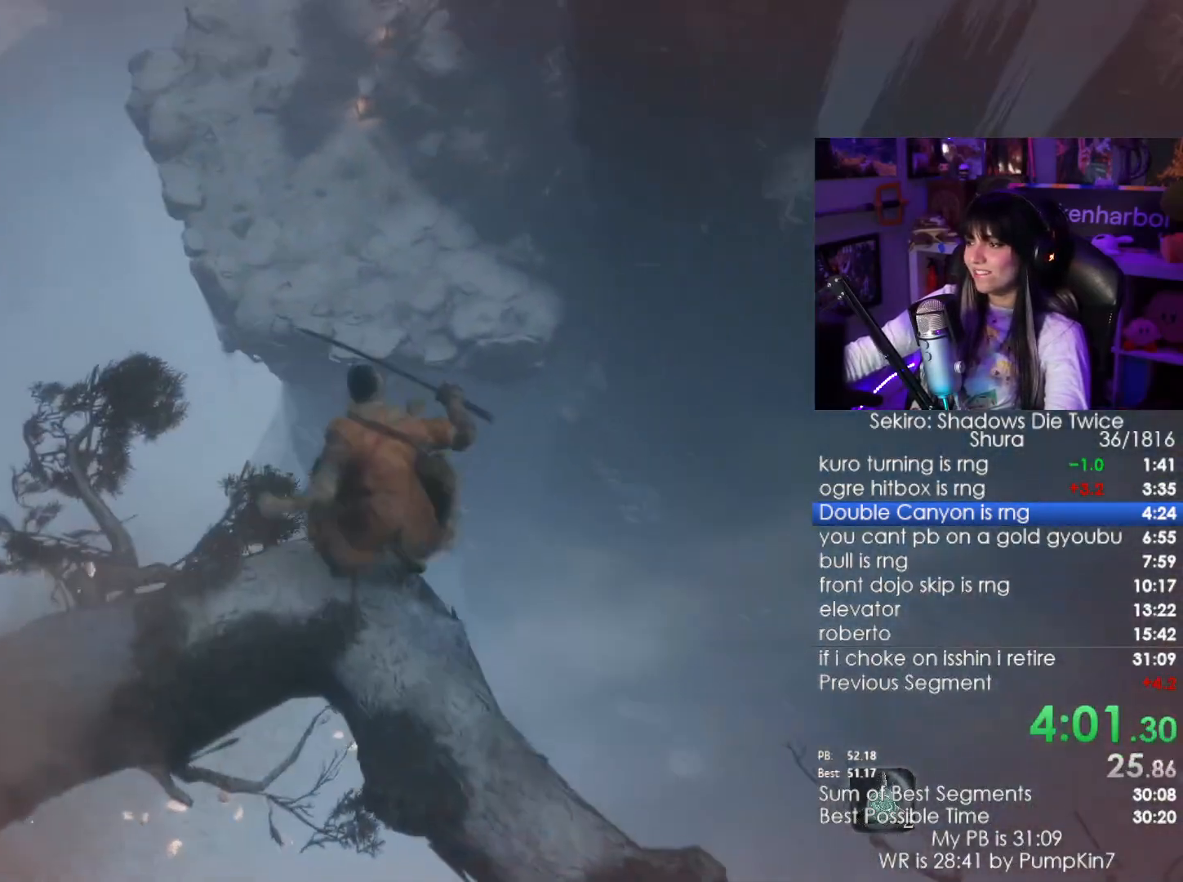
{"keys": ["shift", "w"], "mouse": [], "events": [[67, "space", "down"], [150, "space", "up"], [250, "space", "down"], [350, "space", "up"]]}
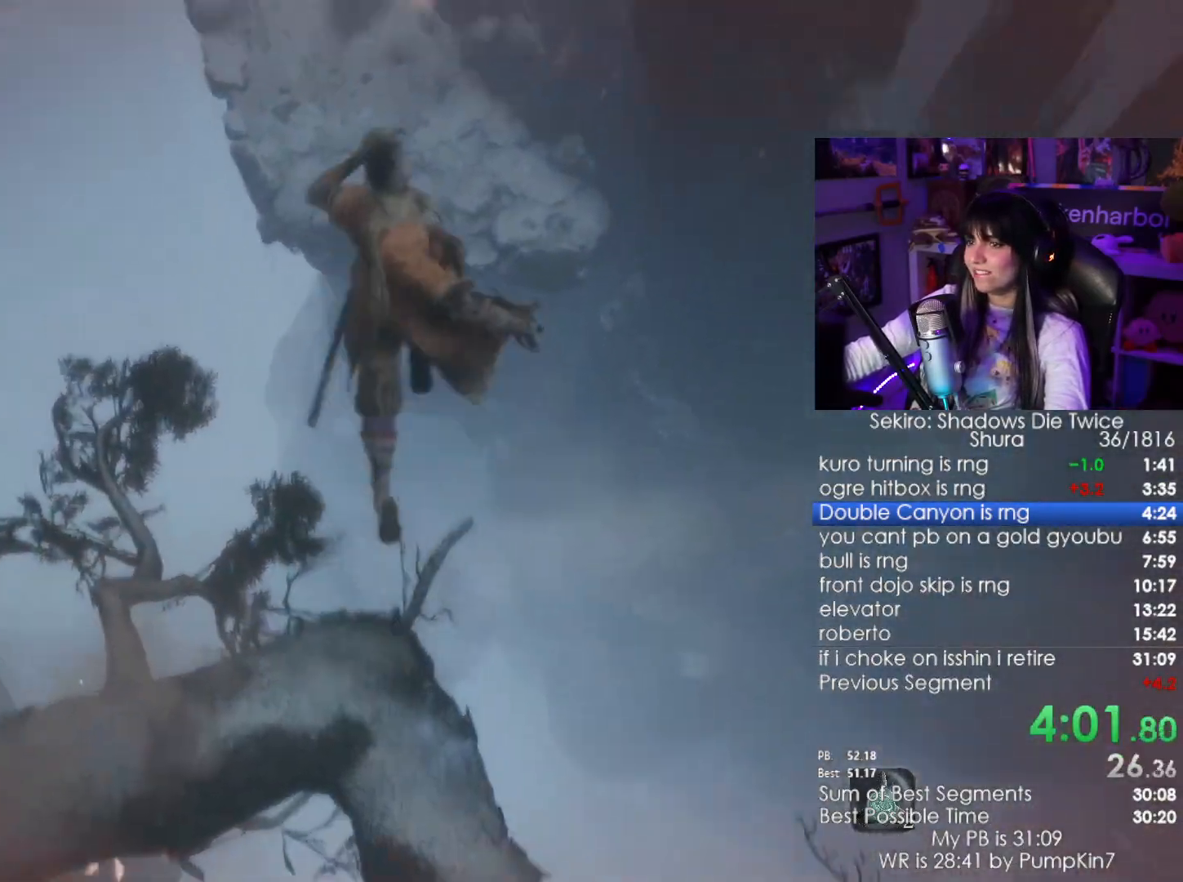
{"keys": ["shift", "w"], "mouse": [], "events": []}
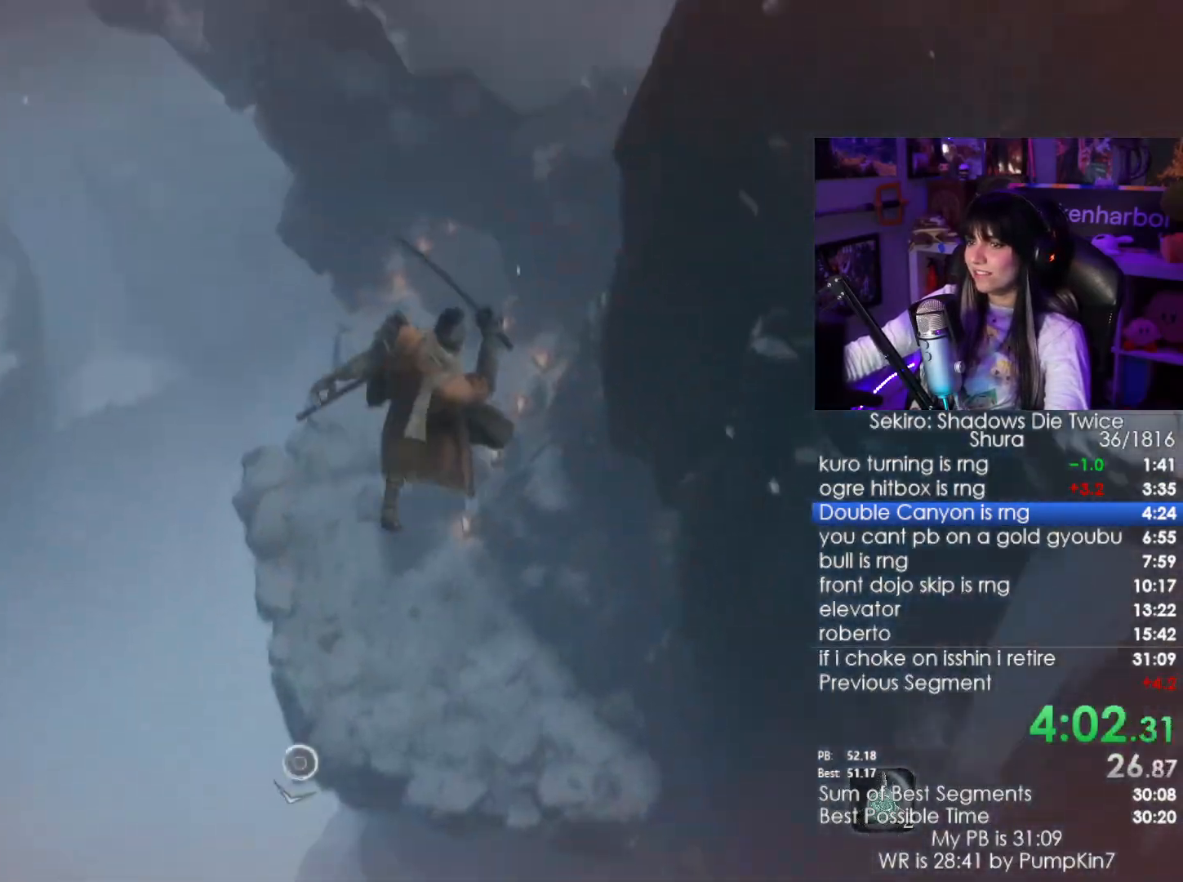
{"keys": ["shift", "w"], "mouse": [], "events": []}
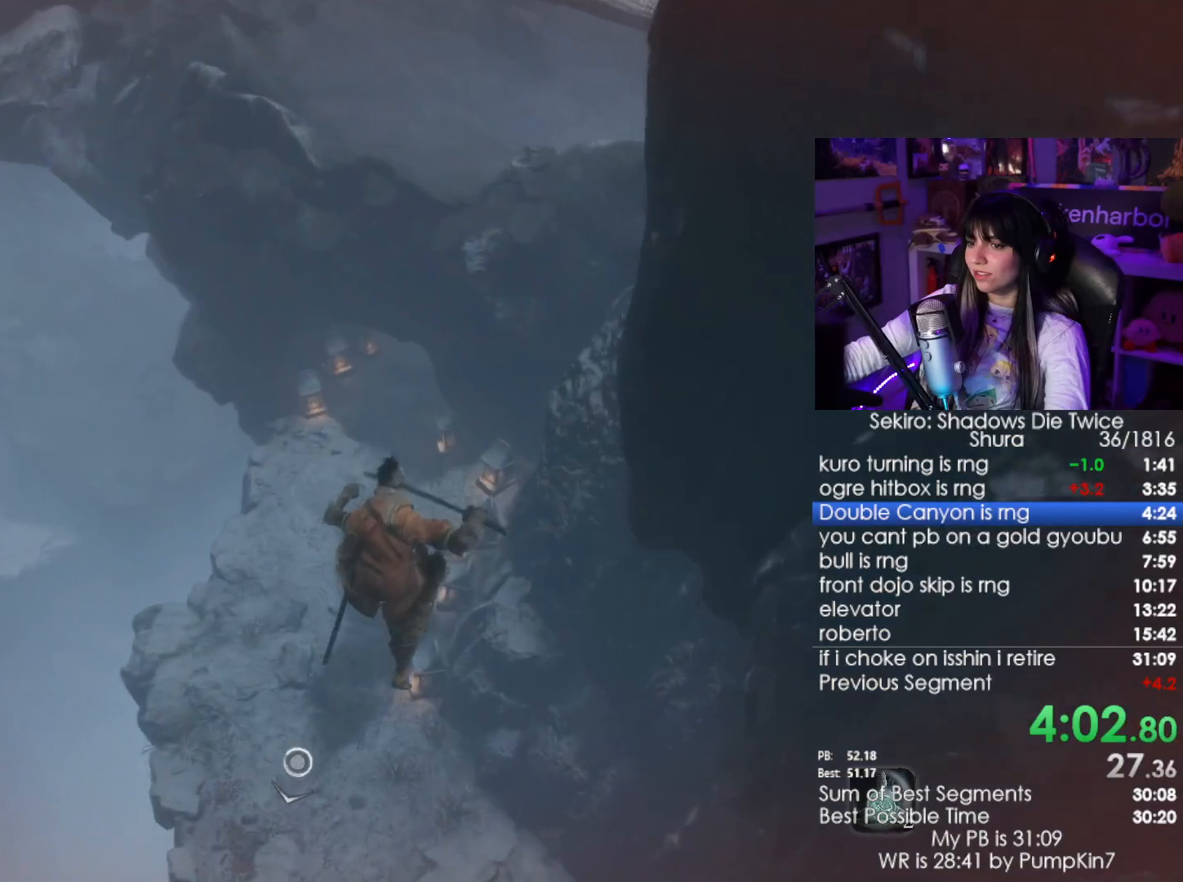
{"keys": ["shift", "w"], "mouse": [], "events": []}
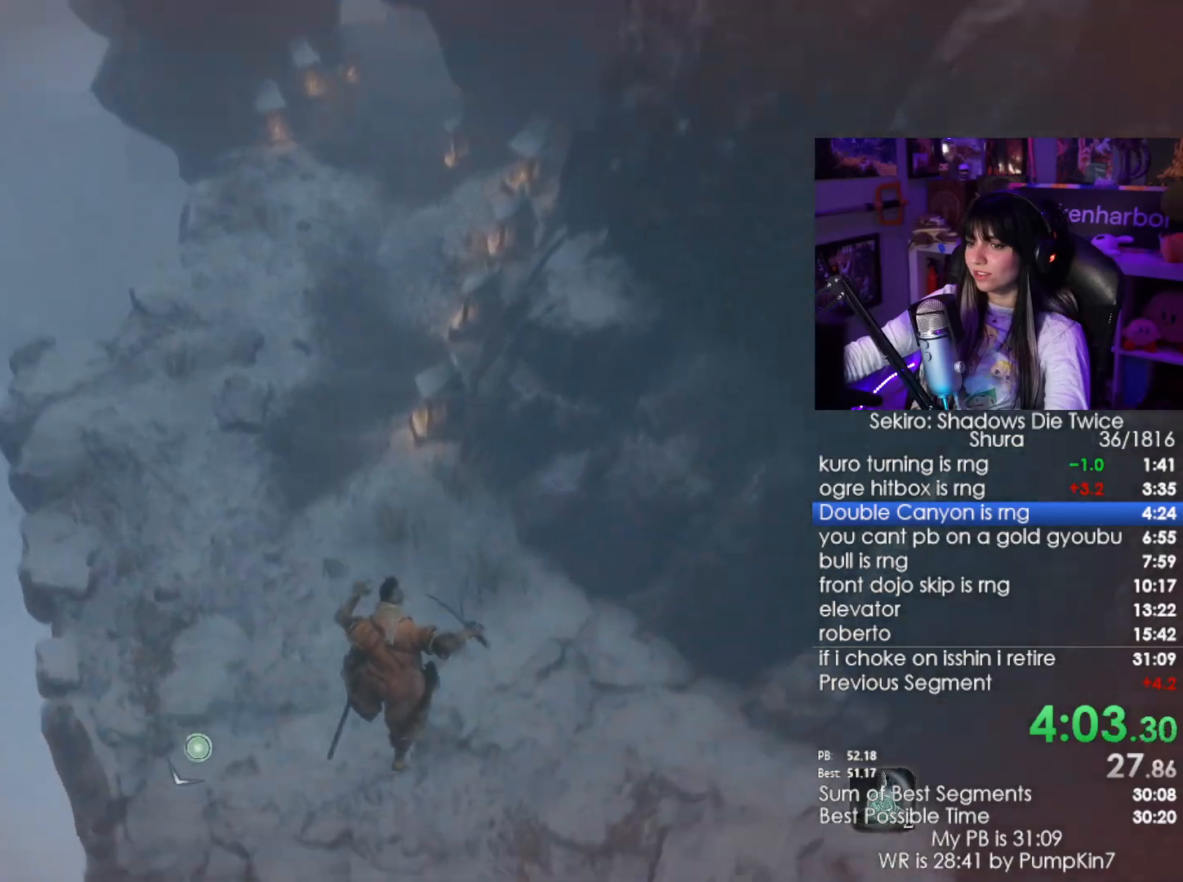
{"keys": ["shift", "w"], "mouse": []}
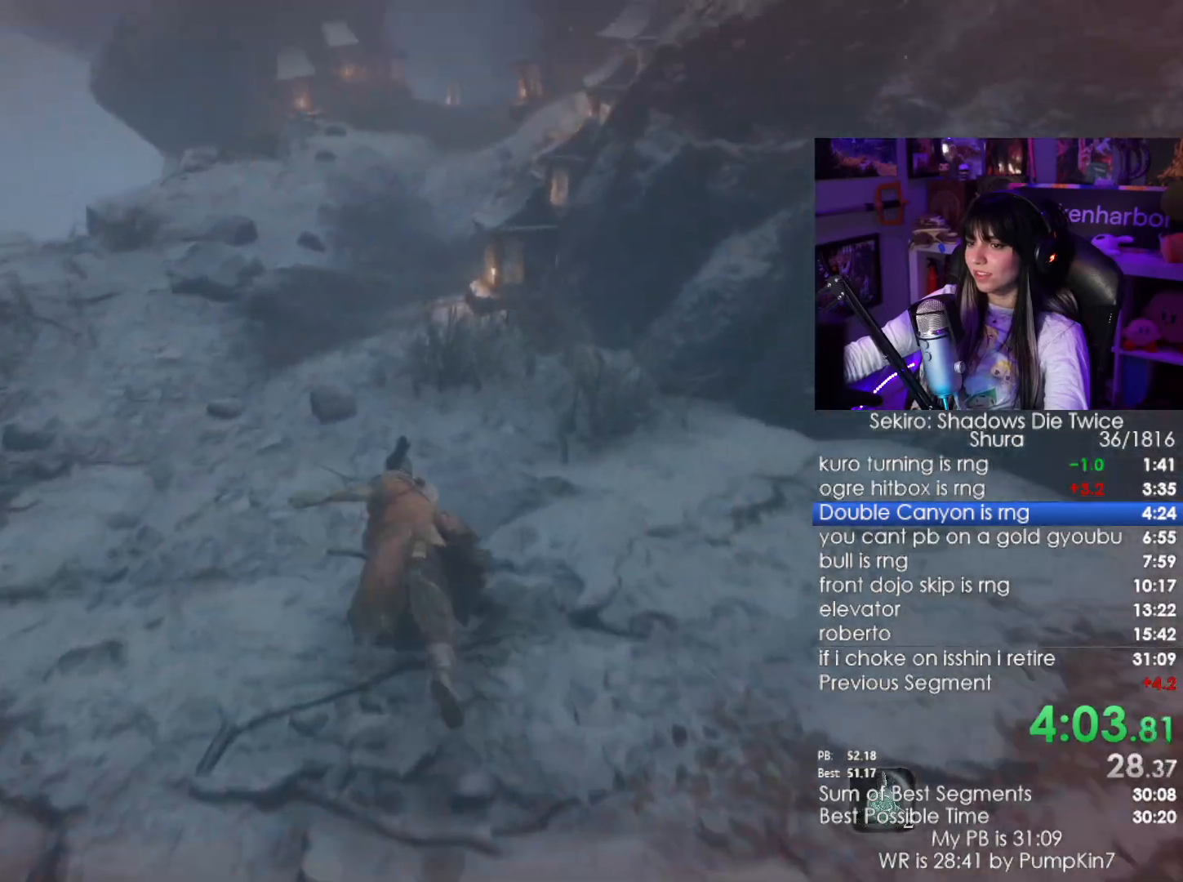
{"keys": ["shift", "w"], "mouse": [], "events": []}
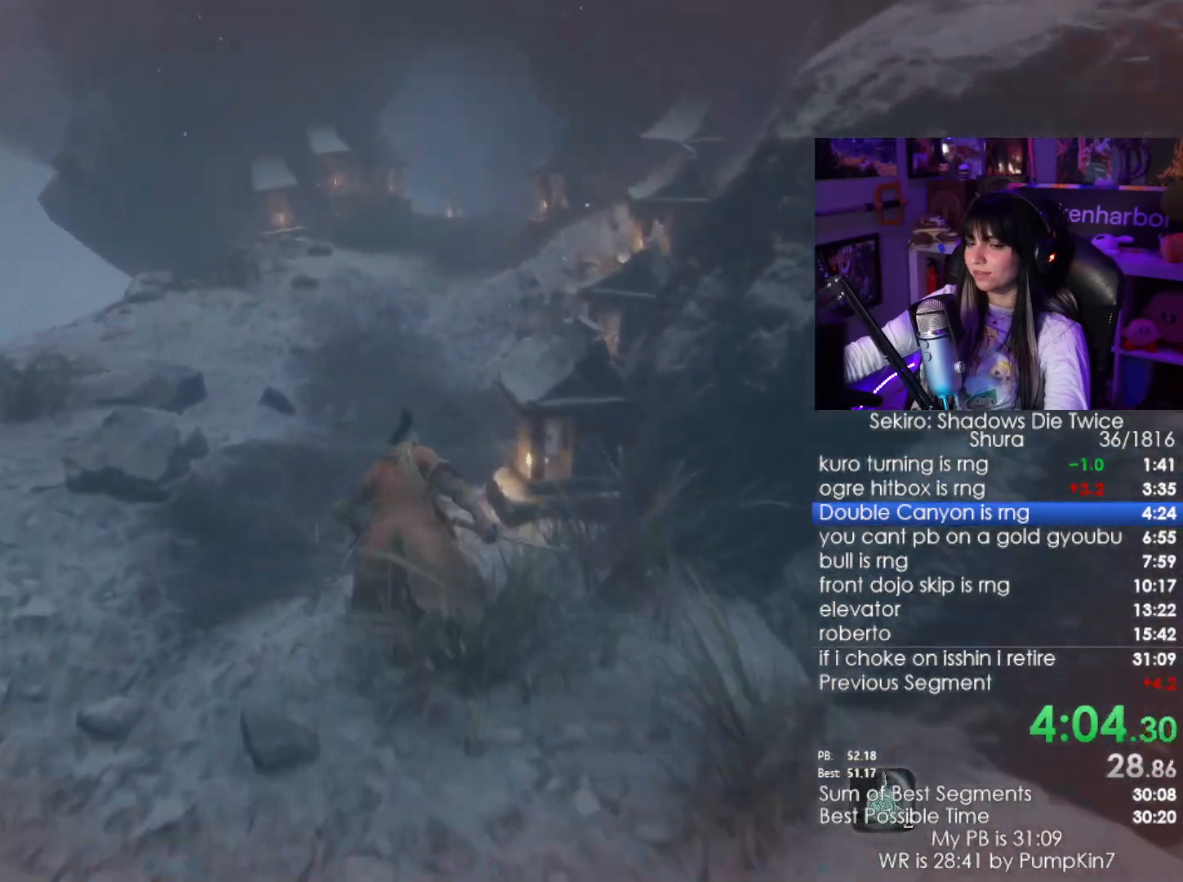
{"keys": ["shift", "w"], "mouse": [], "events": []}
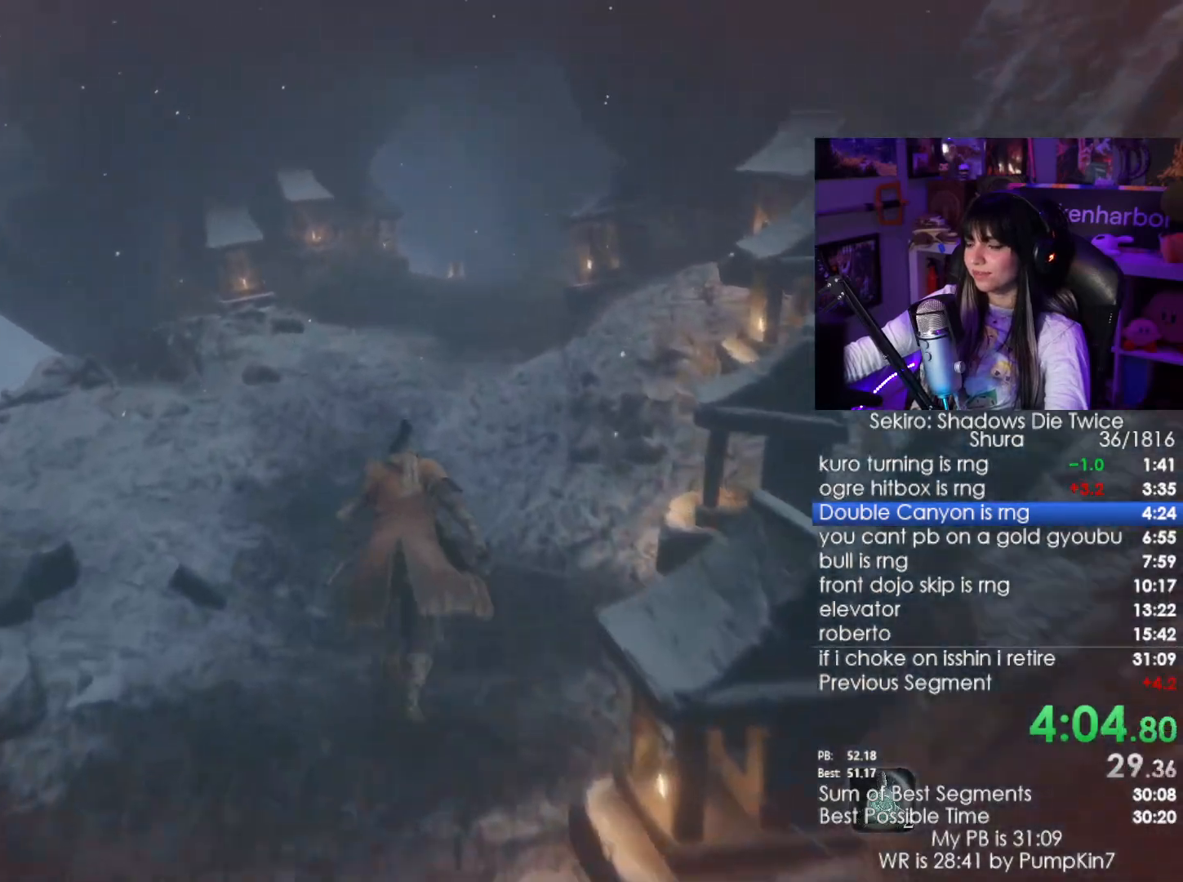
{"keys": ["shift", "w"], "mouse": [], "events": []}